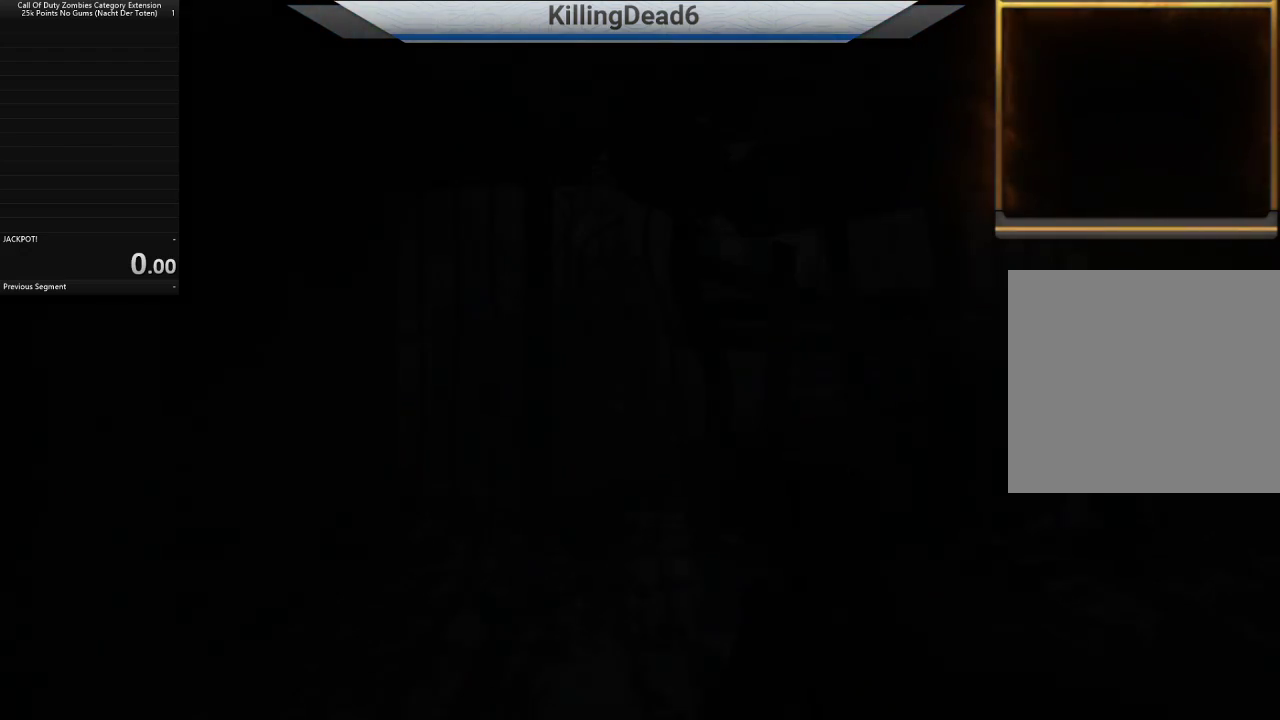
Gameplay with a controller (PlayStation layout); each line is a JSON object with the inputs held at the frame after it (dt_ms = milliseconds from this image to that frame). "button_events" lists button changes between this image and that frame as [ms after this image, input, new state], when the widget could be followed in between (sticks are given only as held states).
{"dt_ms": 500, "buttons": ["DPAD_DOWN"], "left_stick": "center", "right_stick": "center", "button_events": [[417, "DPAD_DOWN", "down"]]}
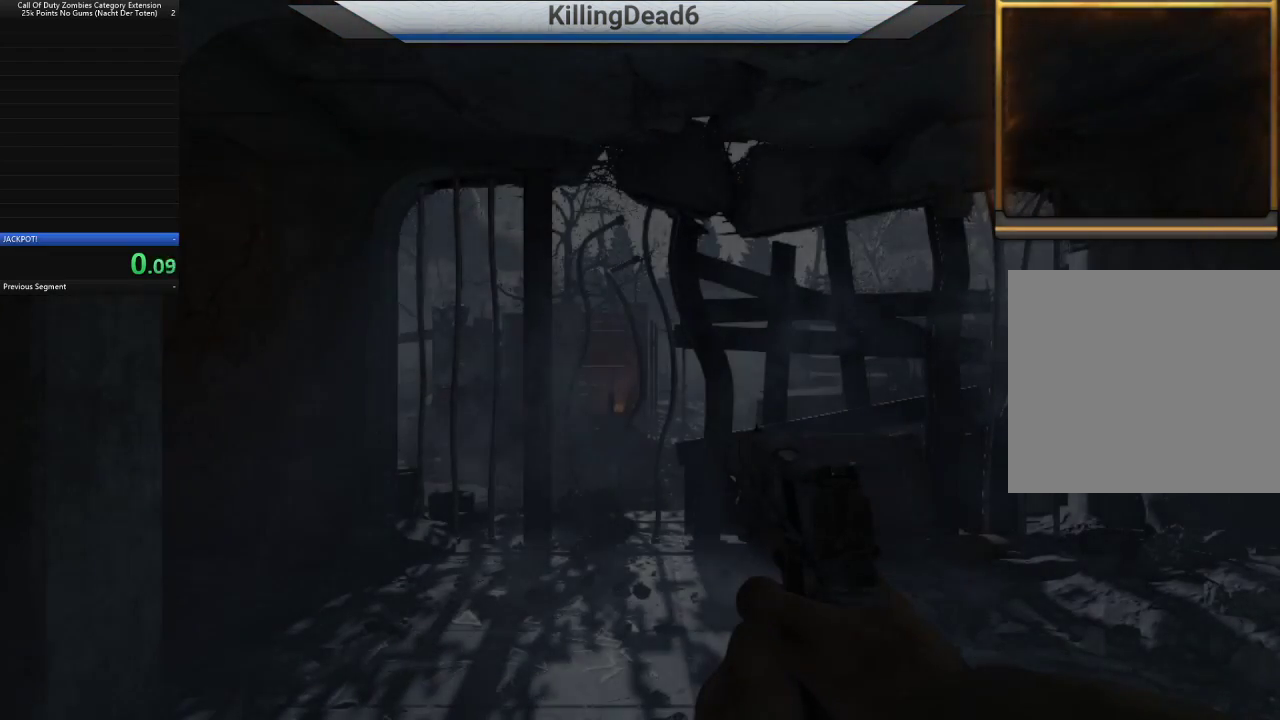
{"dt_ms": 500, "buttons": [], "left_stick": "up", "right_stick": "center", "button_events": [[17, "DPAD_DOWN", "up"]]}
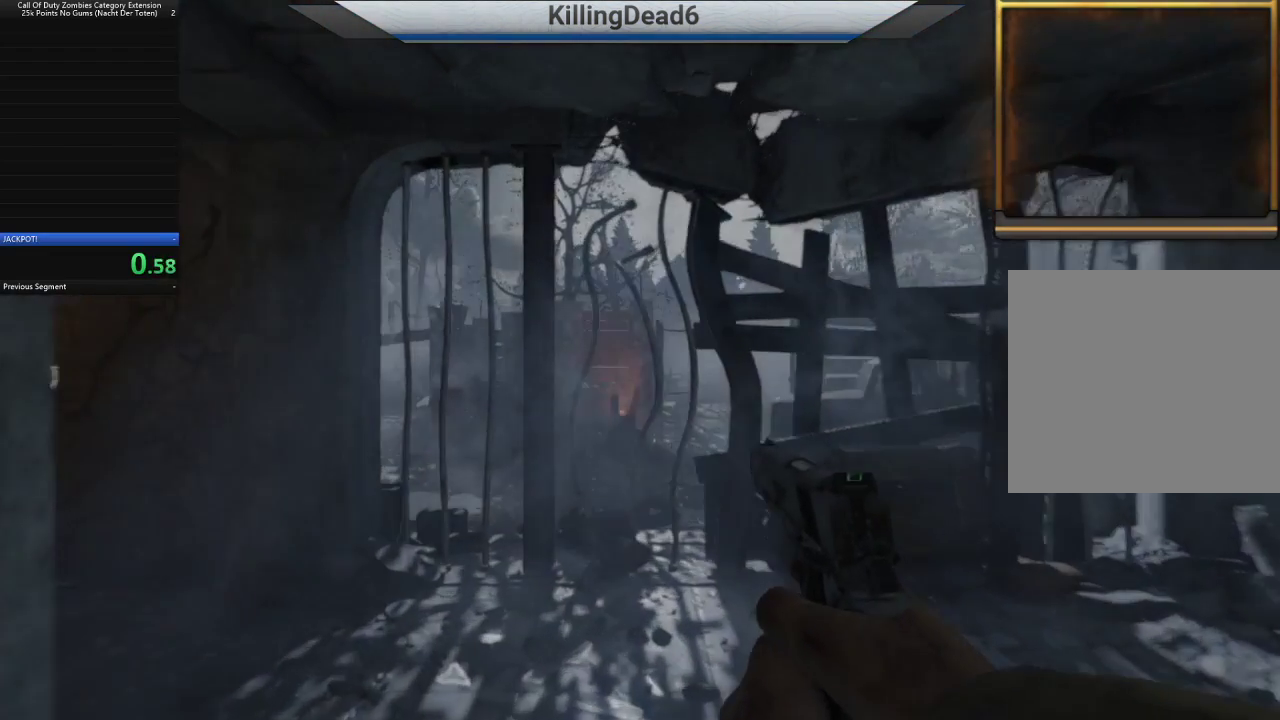
{"dt_ms": 500, "buttons": [], "left_stick": "up-left", "right_stick": "left", "button_events": []}
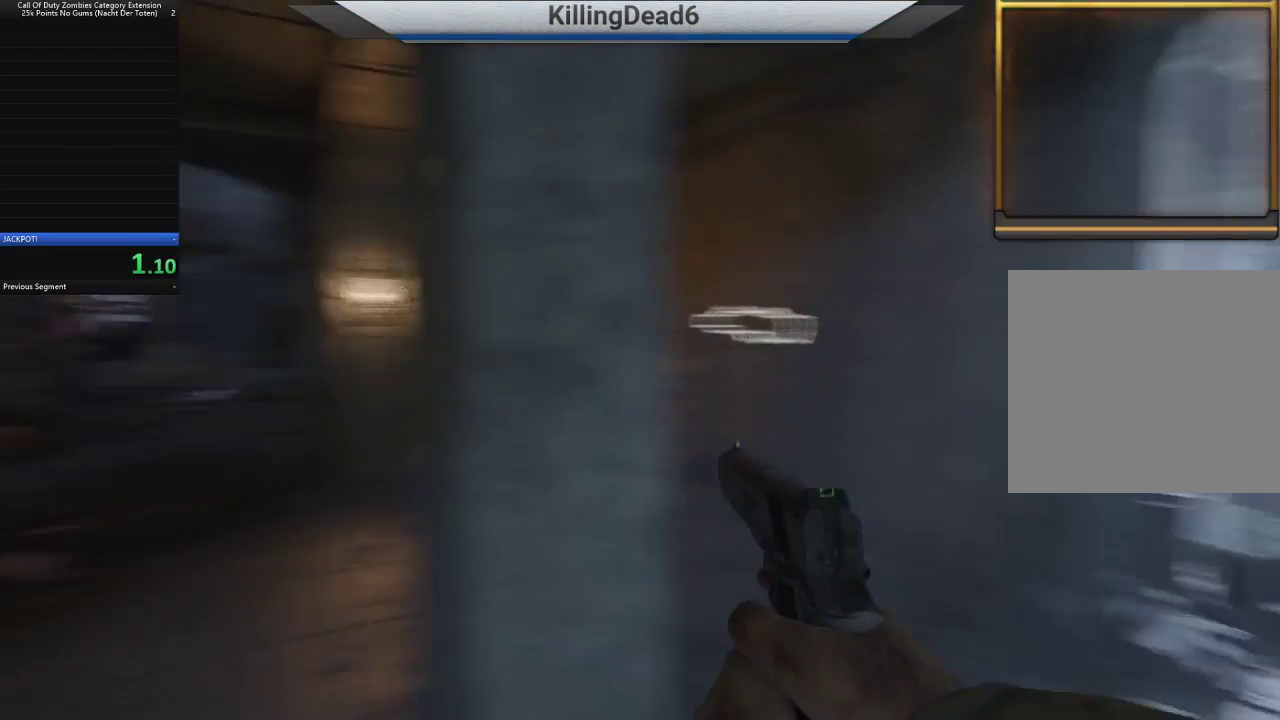
{"dt_ms": 500, "buttons": [], "left_stick": "up", "right_stick": "center", "button_events": [[350, "L3", "down"], [483, "L3", "up"]]}
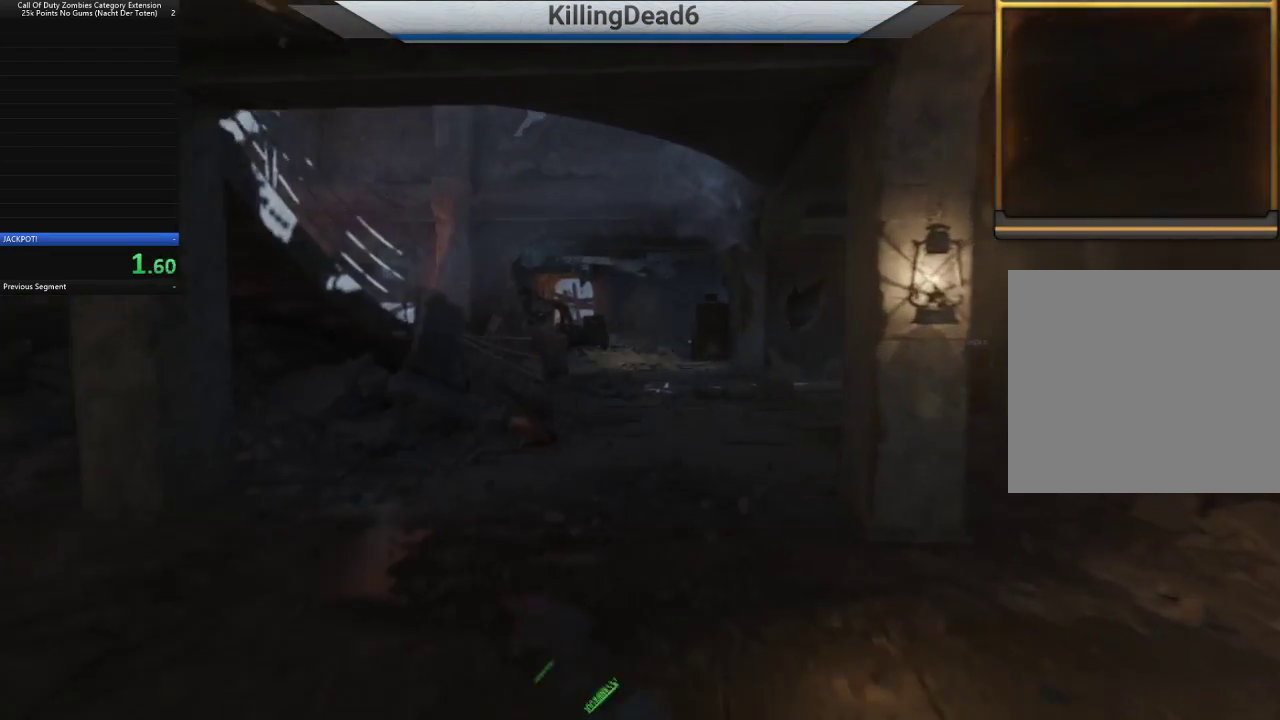
{"dt_ms": 1000, "buttons": [], "left_stick": "right", "right_stick": "center", "button_events": []}
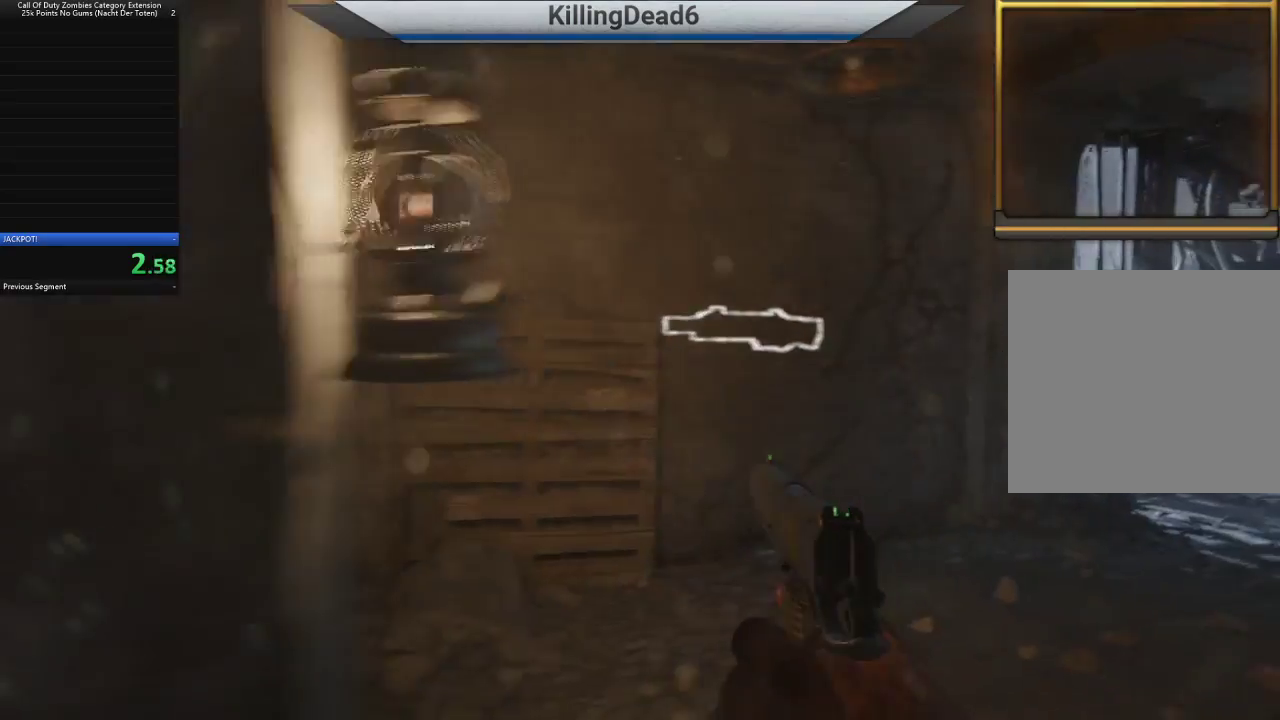
{"dt_ms": 500, "buttons": [], "left_stick": "up", "right_stick": "center", "button_events": []}
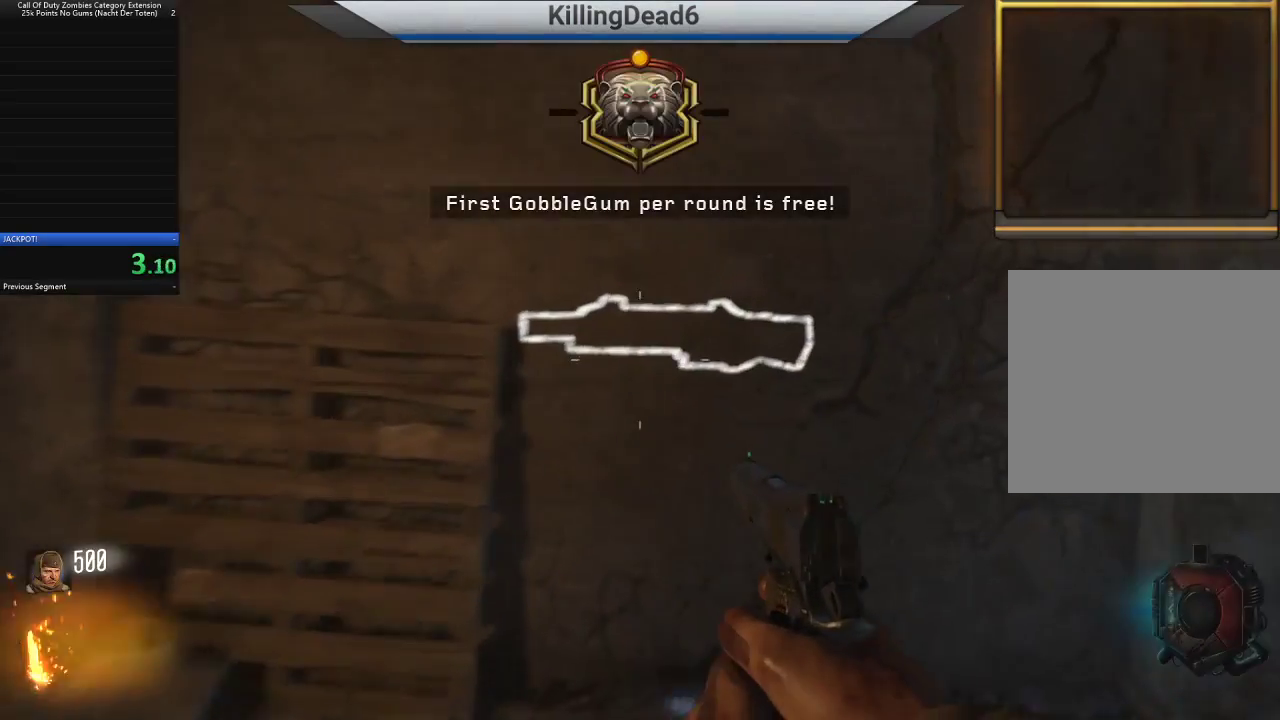
{"dt_ms": 500, "buttons": [], "left_stick": "center", "right_stick": "left", "button_events": []}
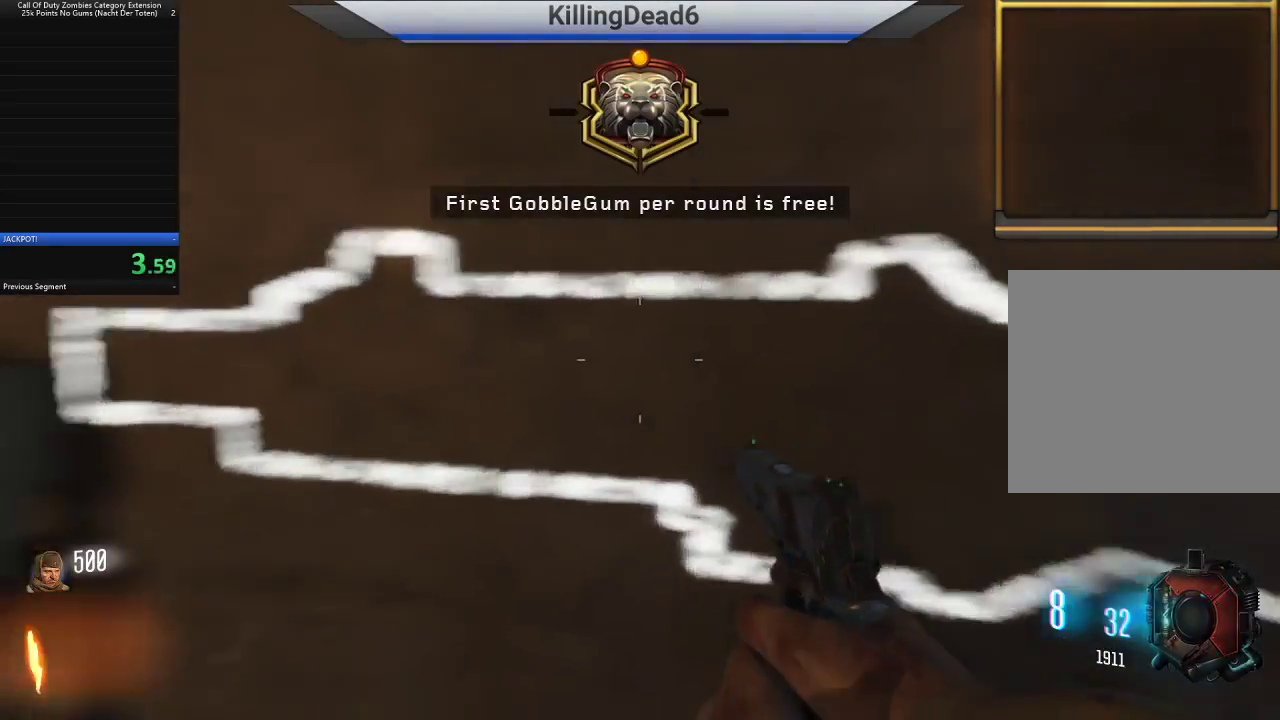
{"dt_ms": 500, "buttons": [], "left_stick": "up", "right_stick": "center", "button_events": []}
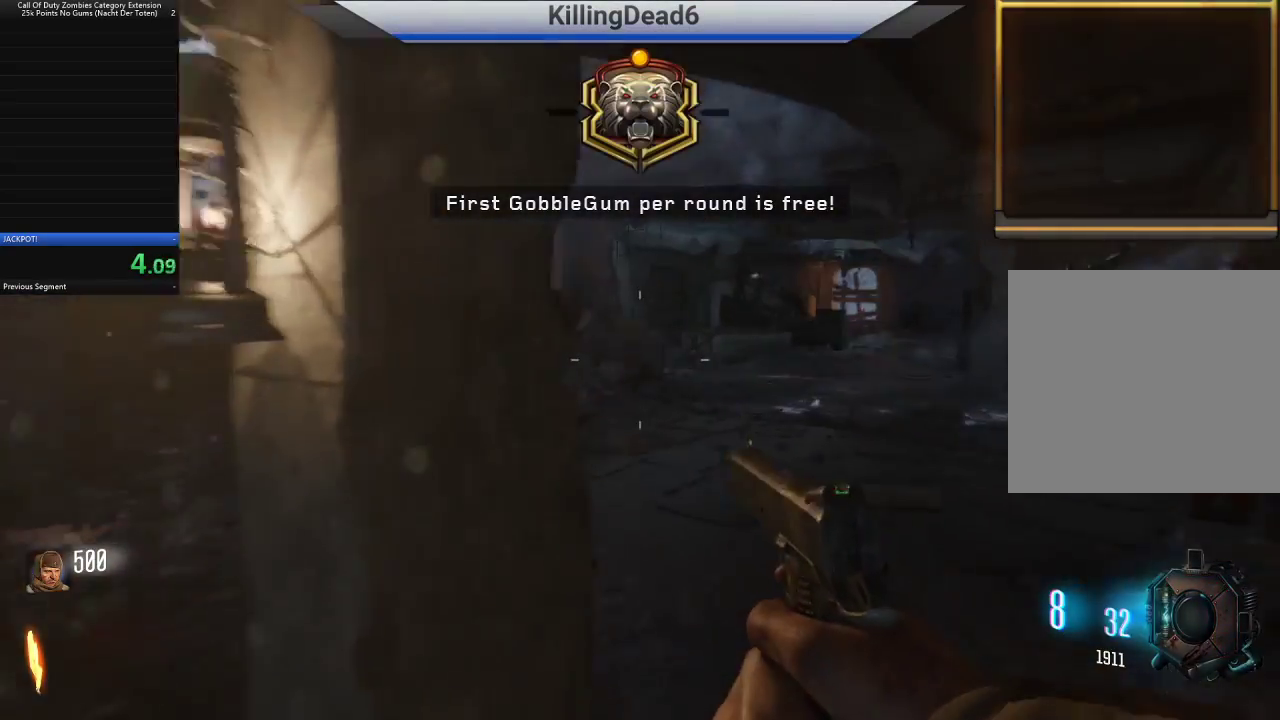
{"dt_ms": 500, "buttons": [], "left_stick": "up", "right_stick": "center", "button_events": []}
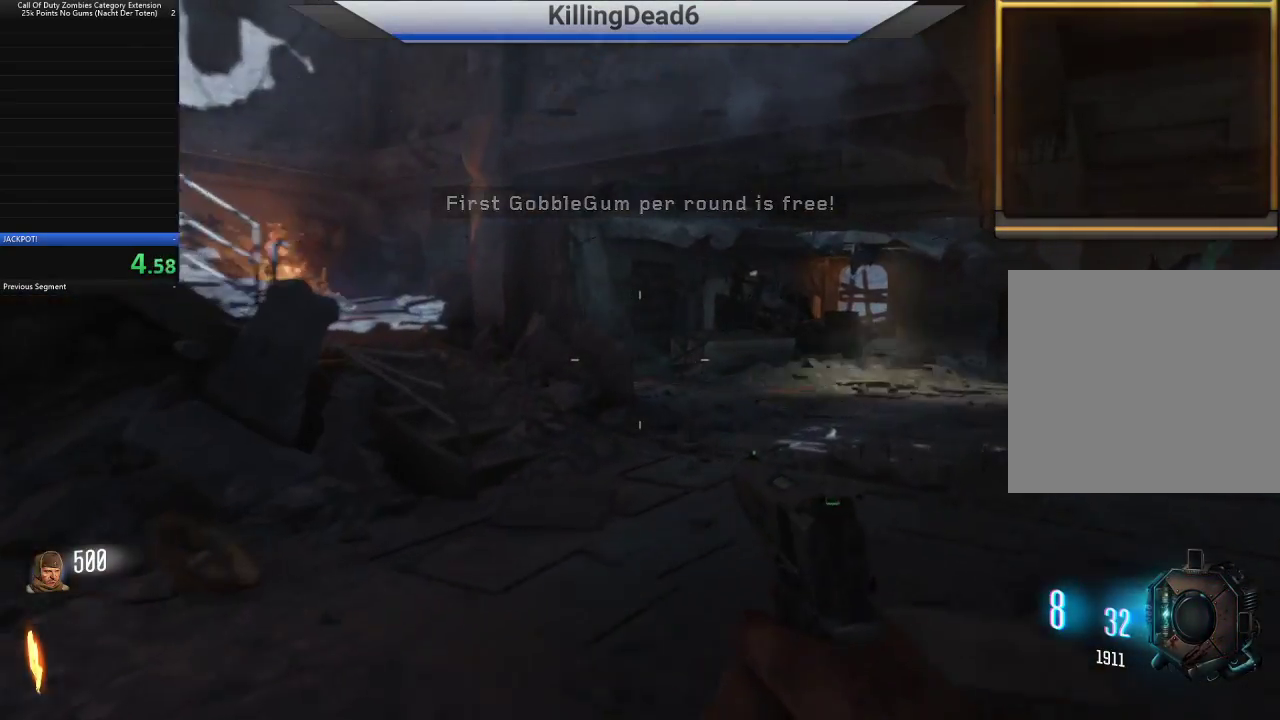
{"dt_ms": 1000, "buttons": [], "left_stick": "up", "right_stick": "center", "button_events": [[500, "L3", "down"], [650, "L3", "up"]]}
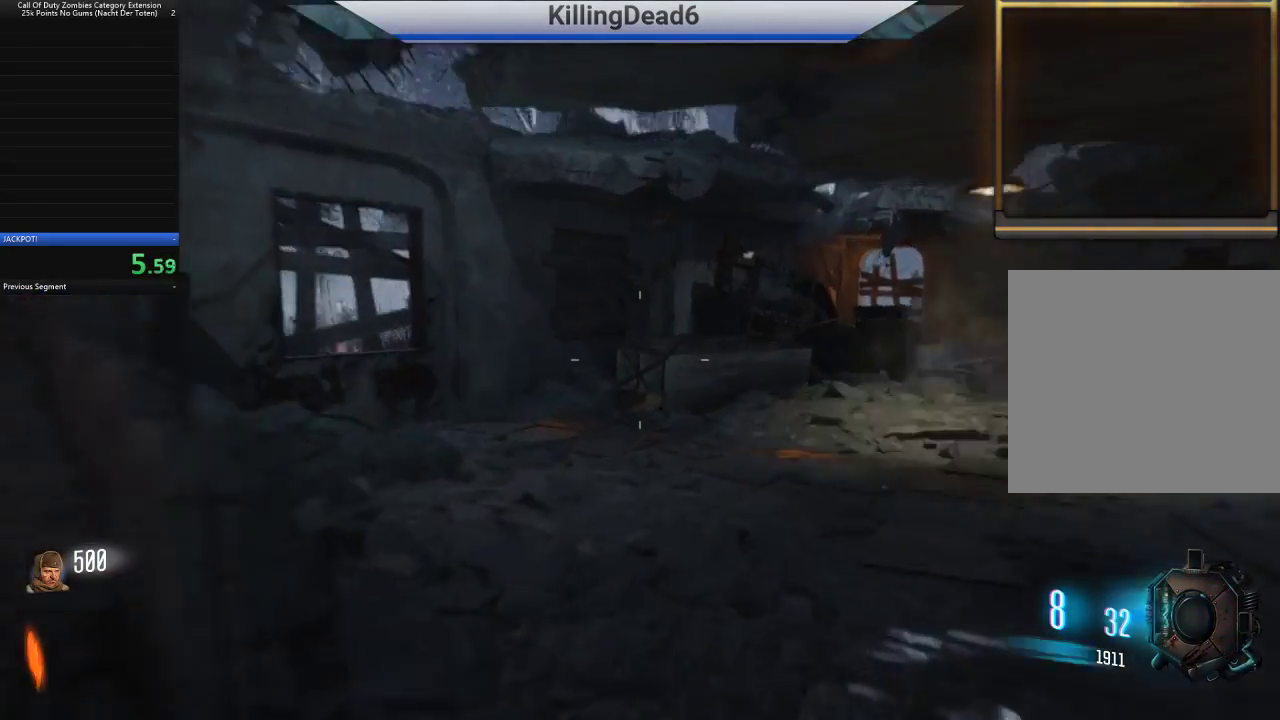
{"dt_ms": 500, "buttons": [], "left_stick": "up", "right_stick": "center", "button_events": []}
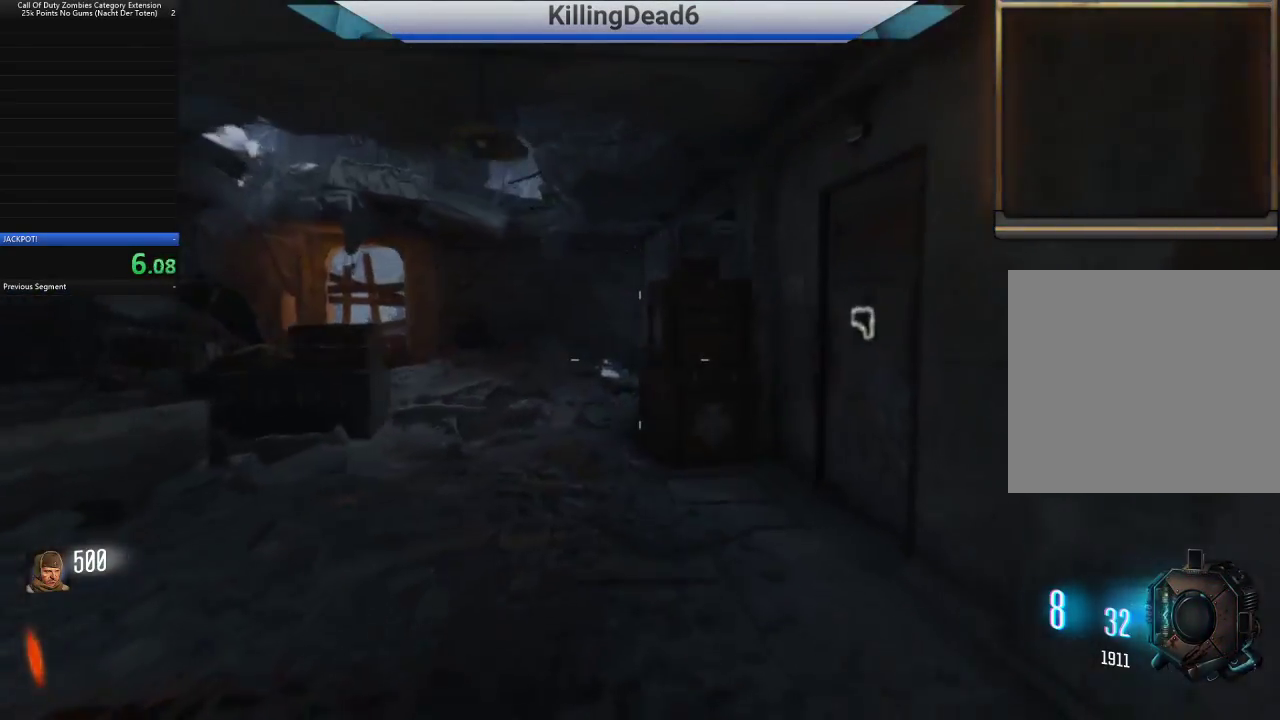
{"dt_ms": 500, "buttons": [], "left_stick": "up", "right_stick": "center", "button_events": [[117, "CIRCLE", "down"], [283, "CIRCLE", "up"]]}
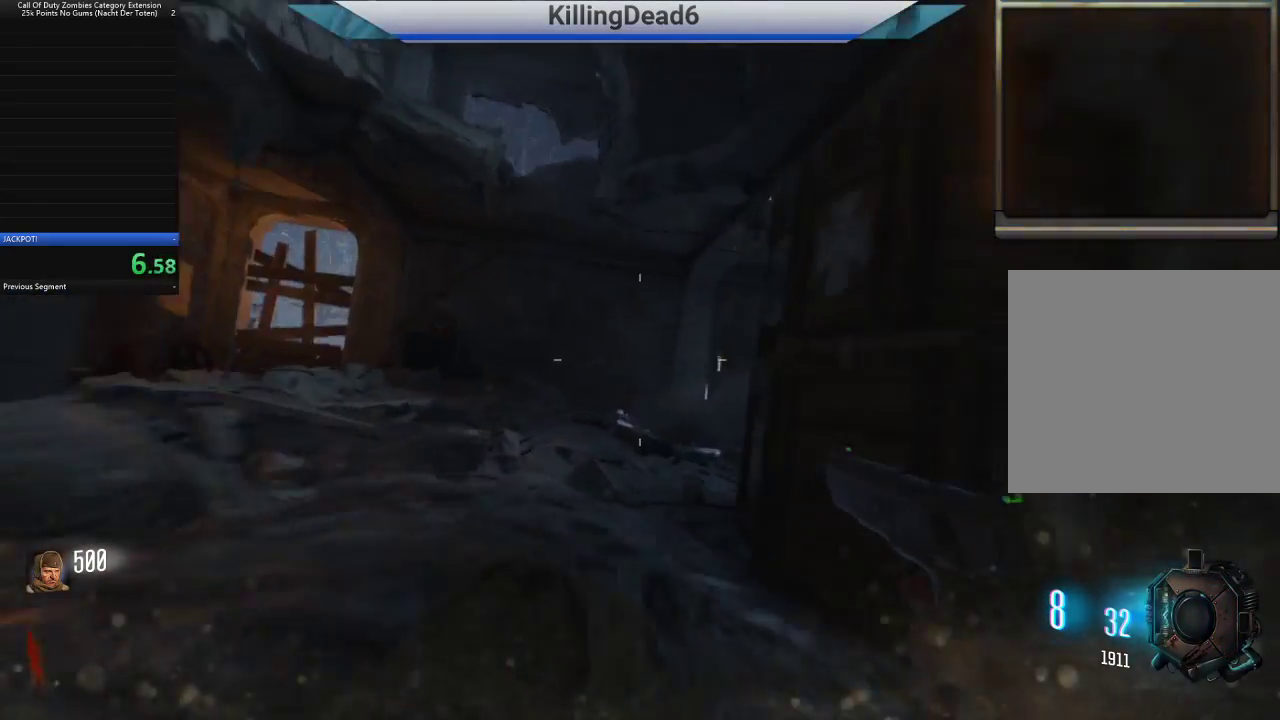
{"dt_ms": 500, "buttons": [], "left_stick": "right", "right_stick": "center", "button_events": []}
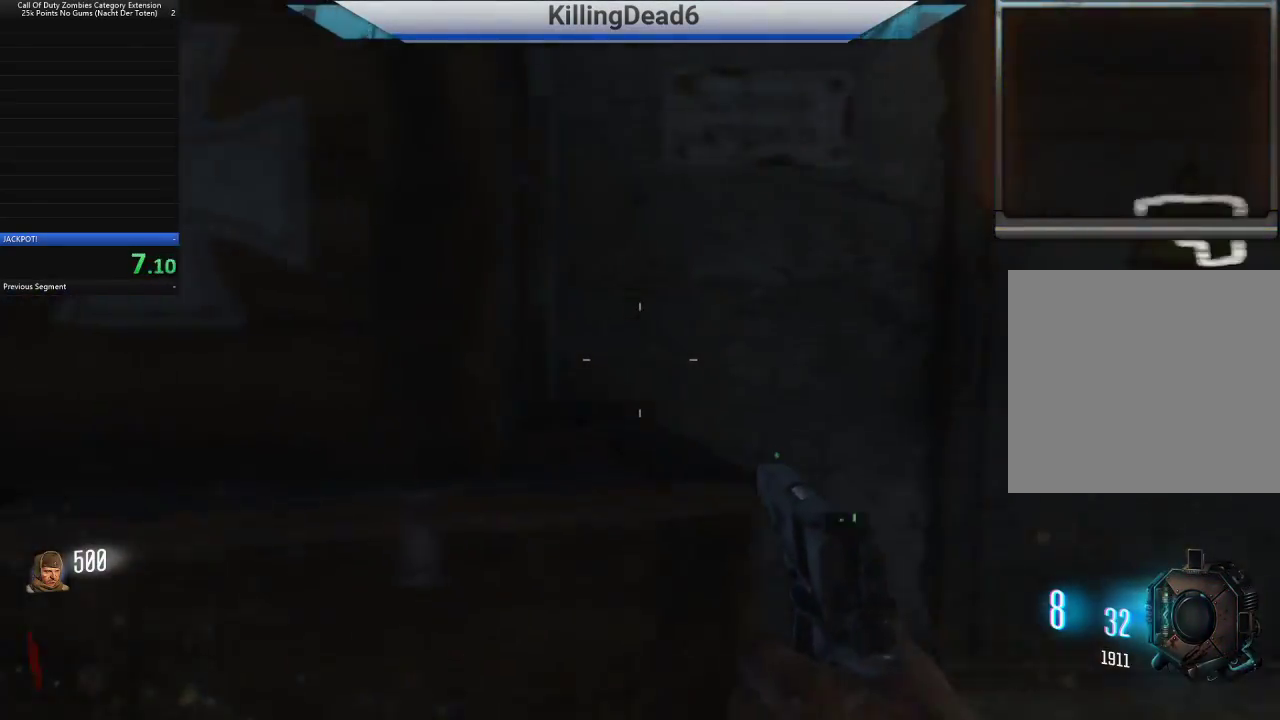
{"dt_ms": 500, "buttons": [], "left_stick": "up", "right_stick": "center", "button_events": [[183, "CIRCLE", "down"], [250, "CIRCLE", "up"]]}
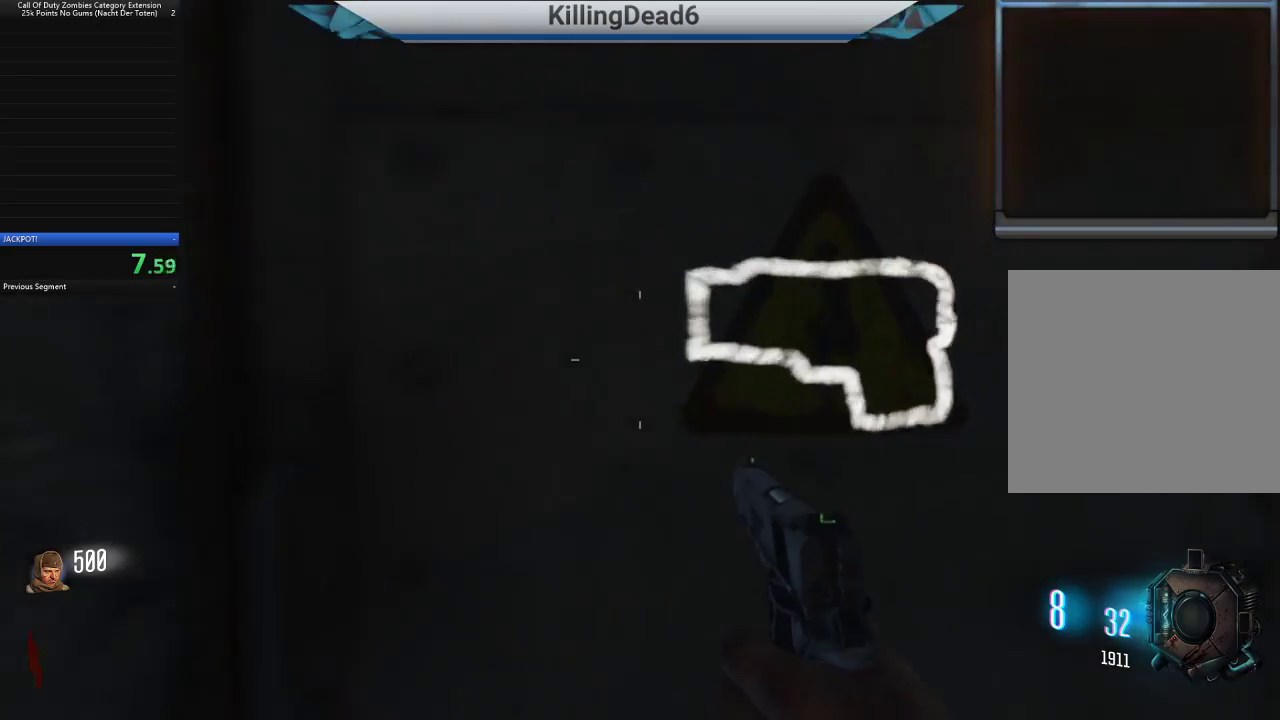
{"dt_ms": 500, "buttons": [], "left_stick": "down-left", "right_stick": "left", "button_events": []}
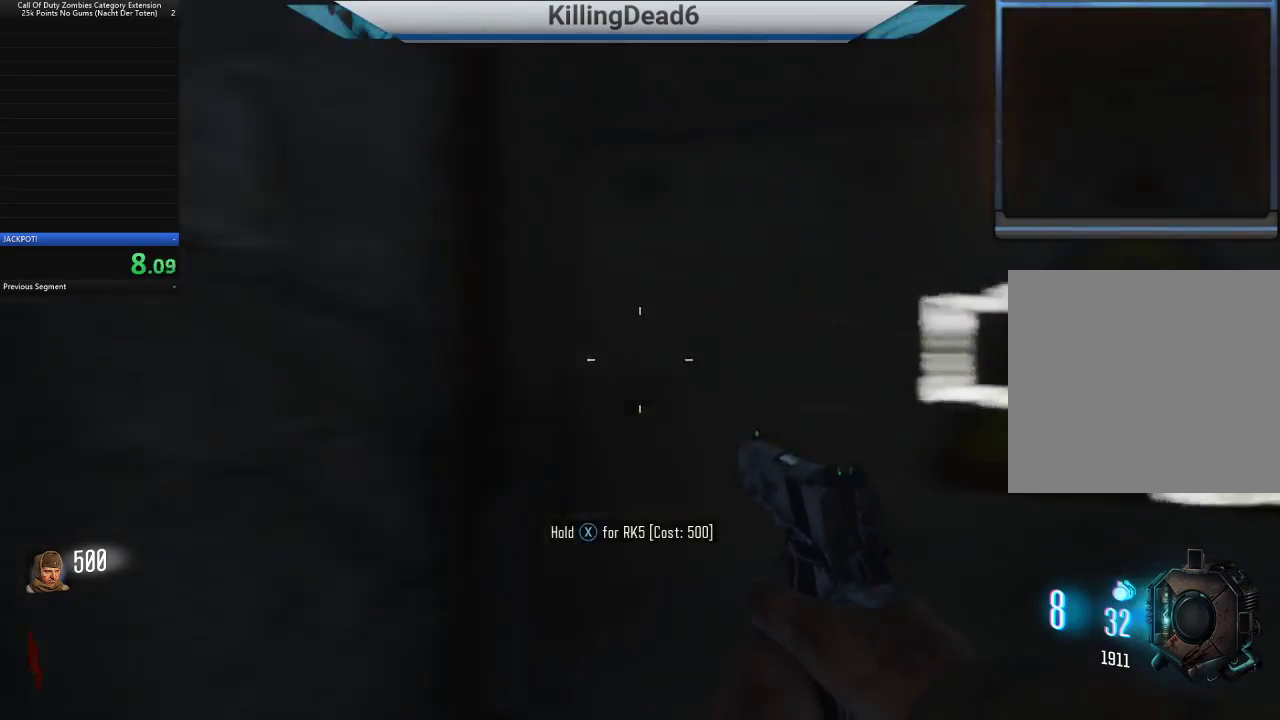
{"dt_ms": 500, "buttons": [], "left_stick": "up", "right_stick": "right", "button_events": [[317, "L3", "down"], [450, "L3", "up"]]}
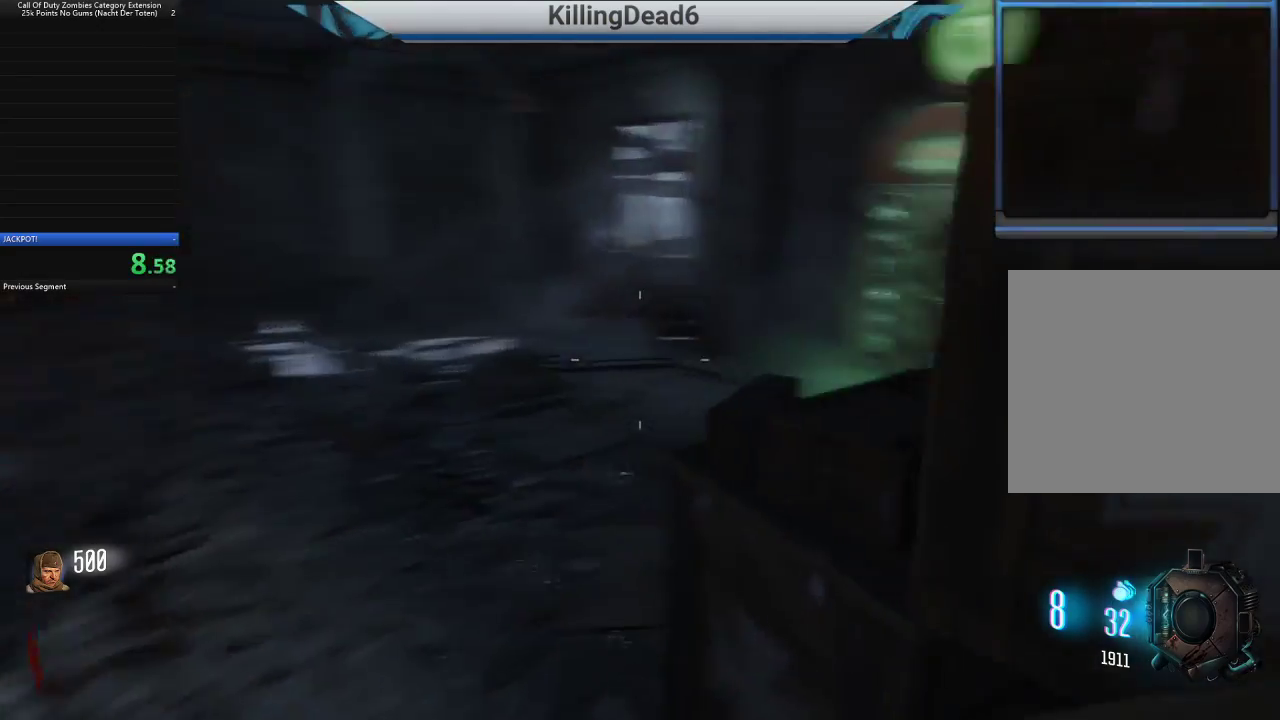
{"dt_ms": 500, "buttons": ["CIRCLE"], "left_stick": "up-right", "right_stick": "center", "button_events": [[433, "CIRCLE", "down"]]}
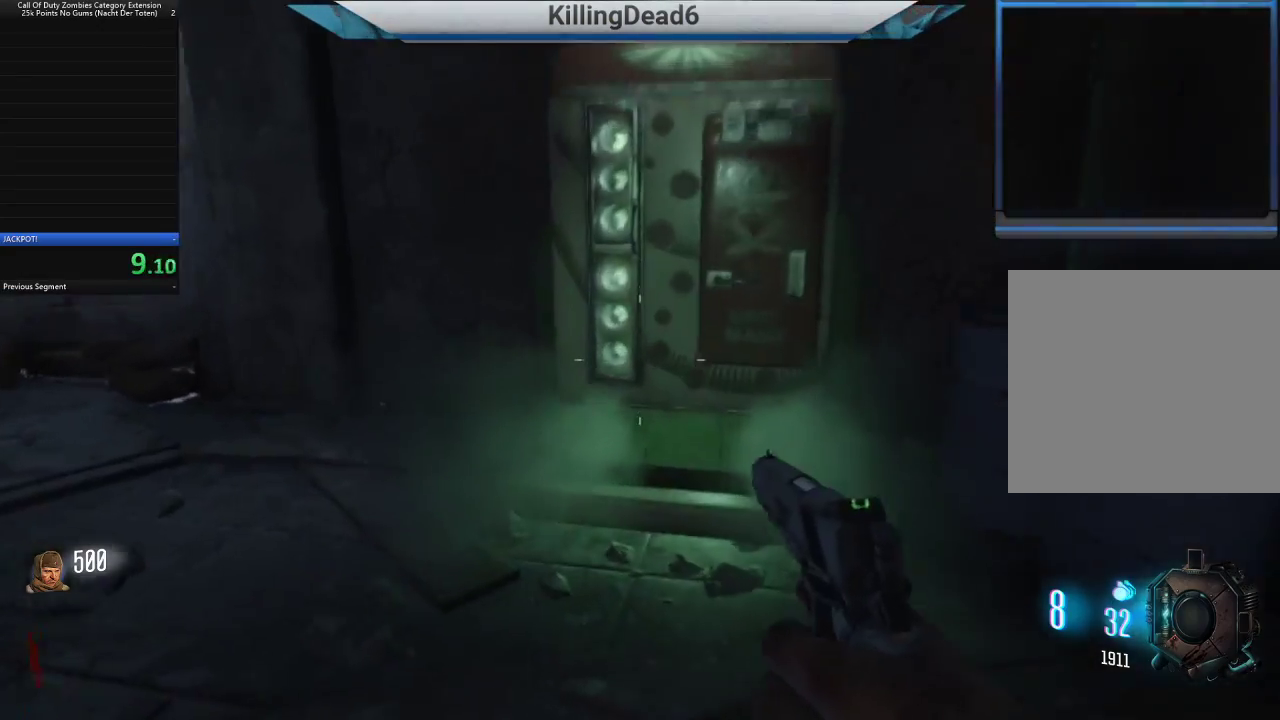
{"dt_ms": 500, "buttons": [], "left_stick": "up", "right_stick": "center", "button_events": [[483, "CIRCLE", "up"]]}
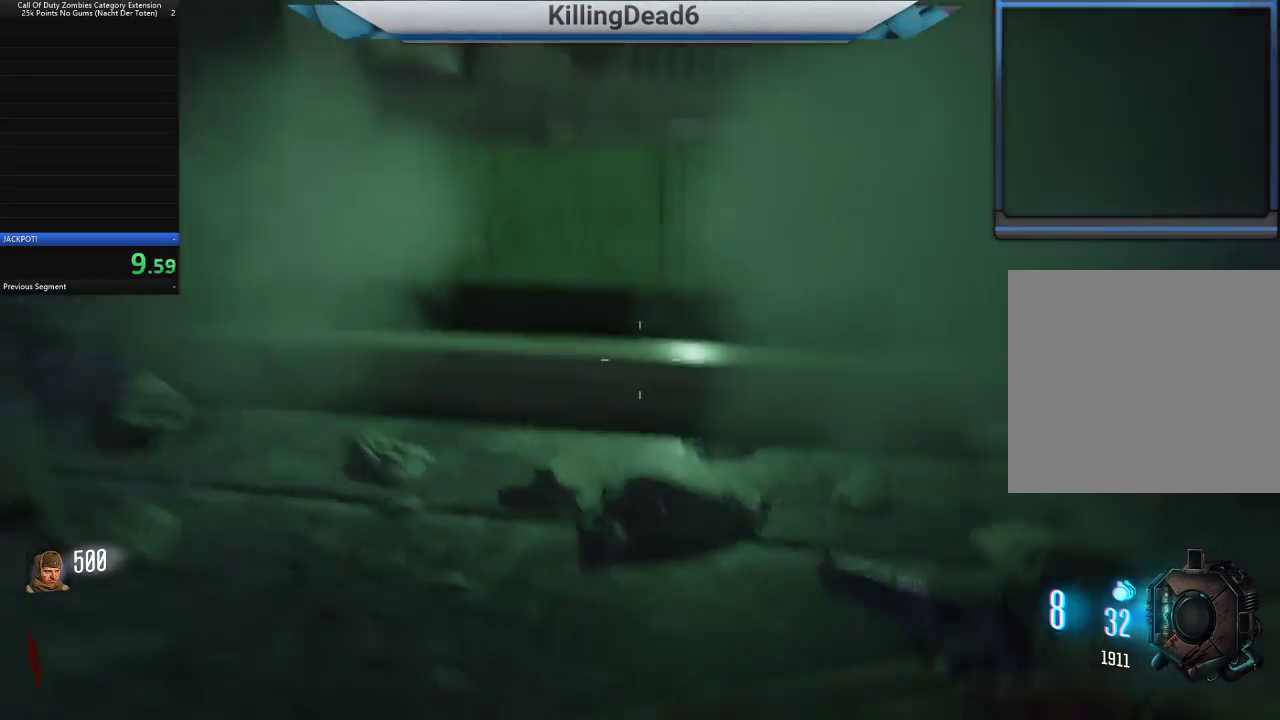
{"dt_ms": 500, "buttons": [], "left_stick": "up-left", "right_stick": "left", "button_events": [[200, "CIRCLE", "down"], [300, "CIRCLE", "up"]]}
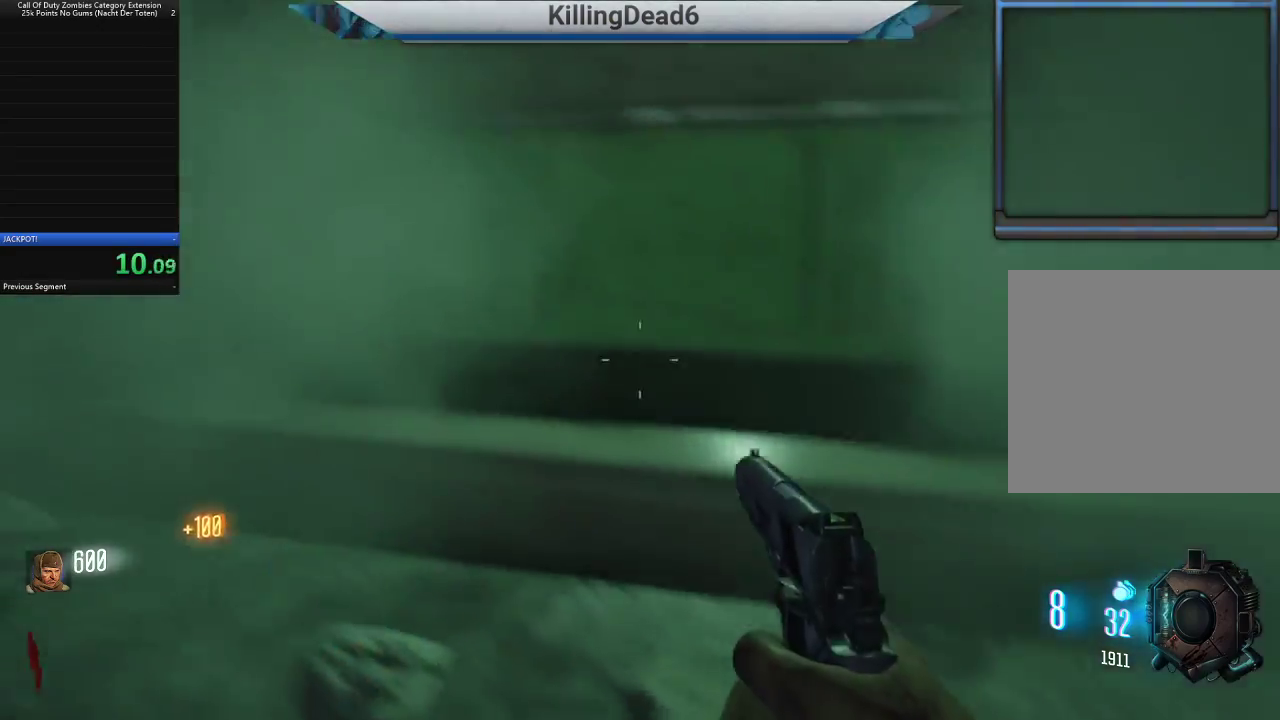
{"dt_ms": 500, "buttons": [], "left_stick": "up", "right_stick": "center", "button_events": [[267, "L3", "down"], [400, "L3", "up"]]}
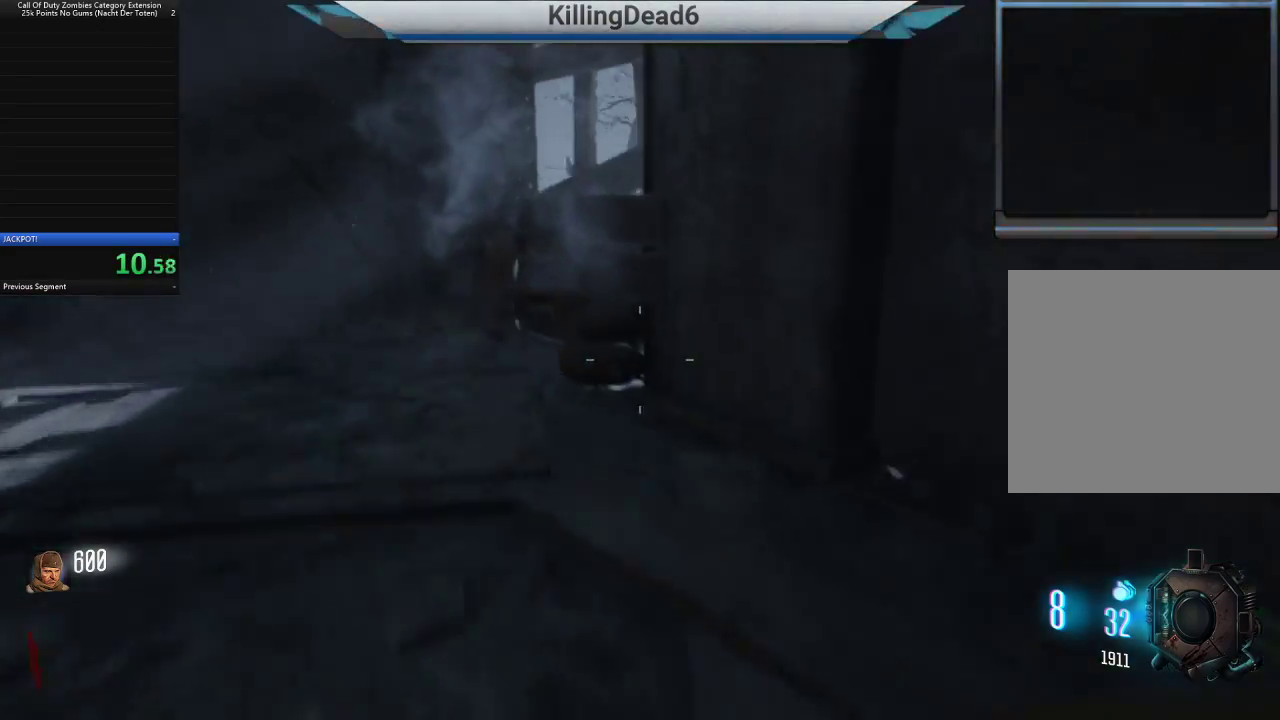
{"dt_ms": 500, "buttons": [], "left_stick": "center", "right_stick": "center", "button_events": []}
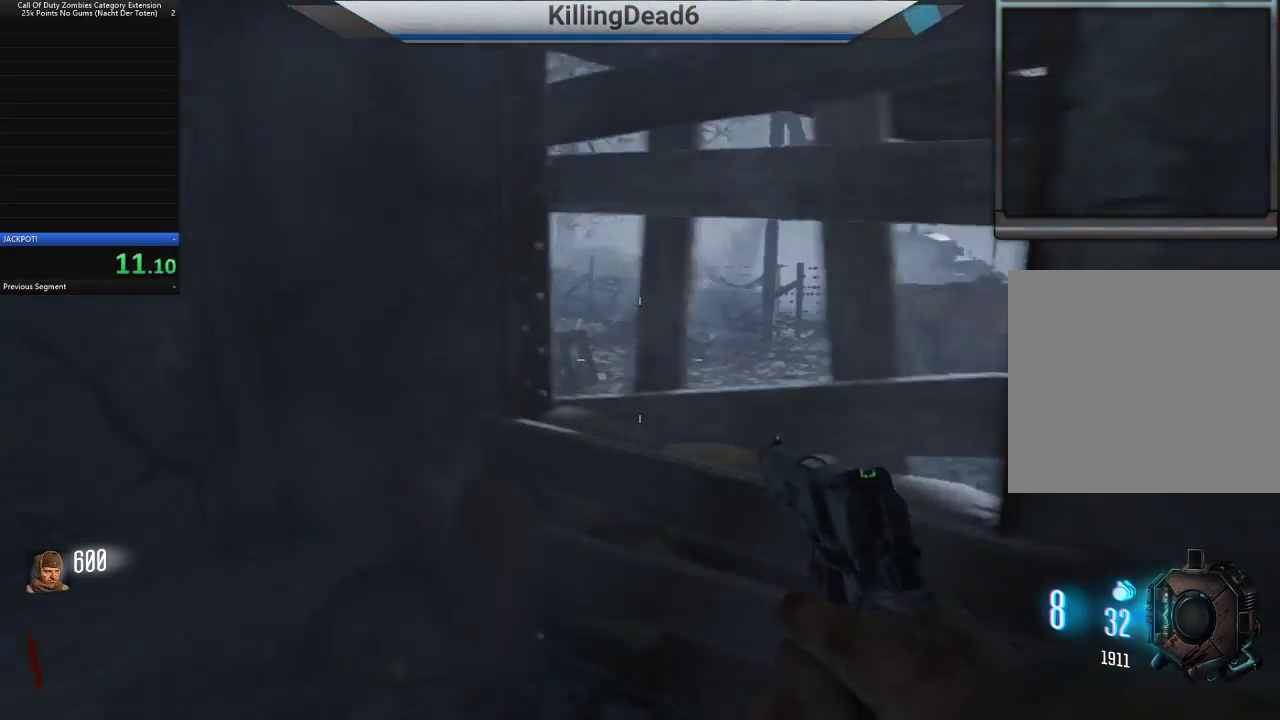
{"dt_ms": 500, "buttons": [], "left_stick": "down", "right_stick": "center", "button_events": []}
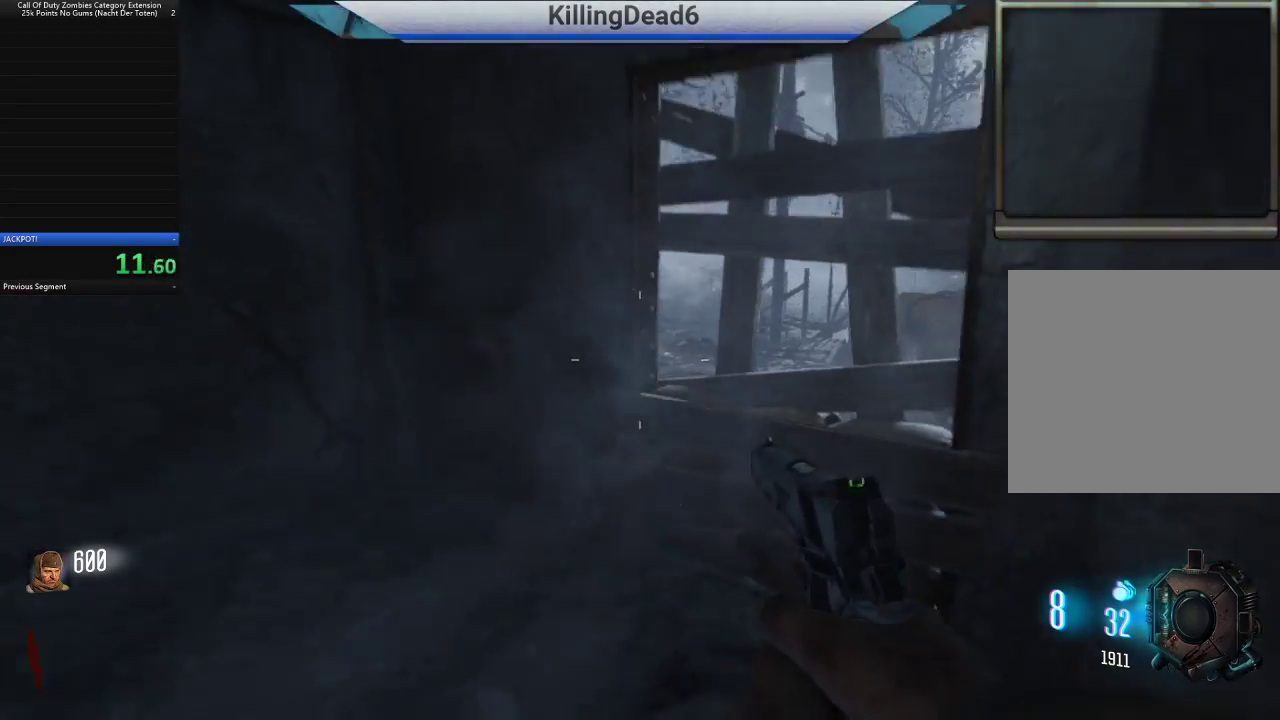
{"dt_ms": 500, "buttons": [], "left_stick": "down-left", "right_stick": "center", "button_events": []}
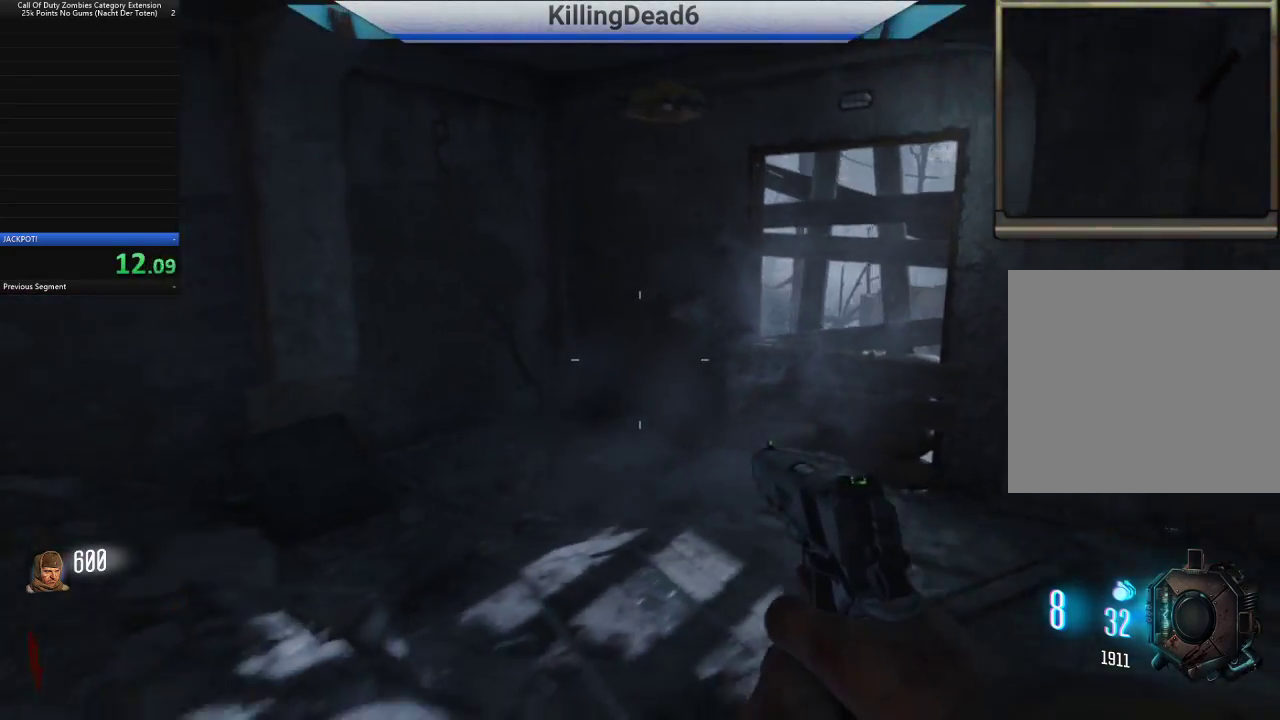
{"dt_ms": 500, "buttons": [], "left_stick": "left", "right_stick": "left", "button_events": []}
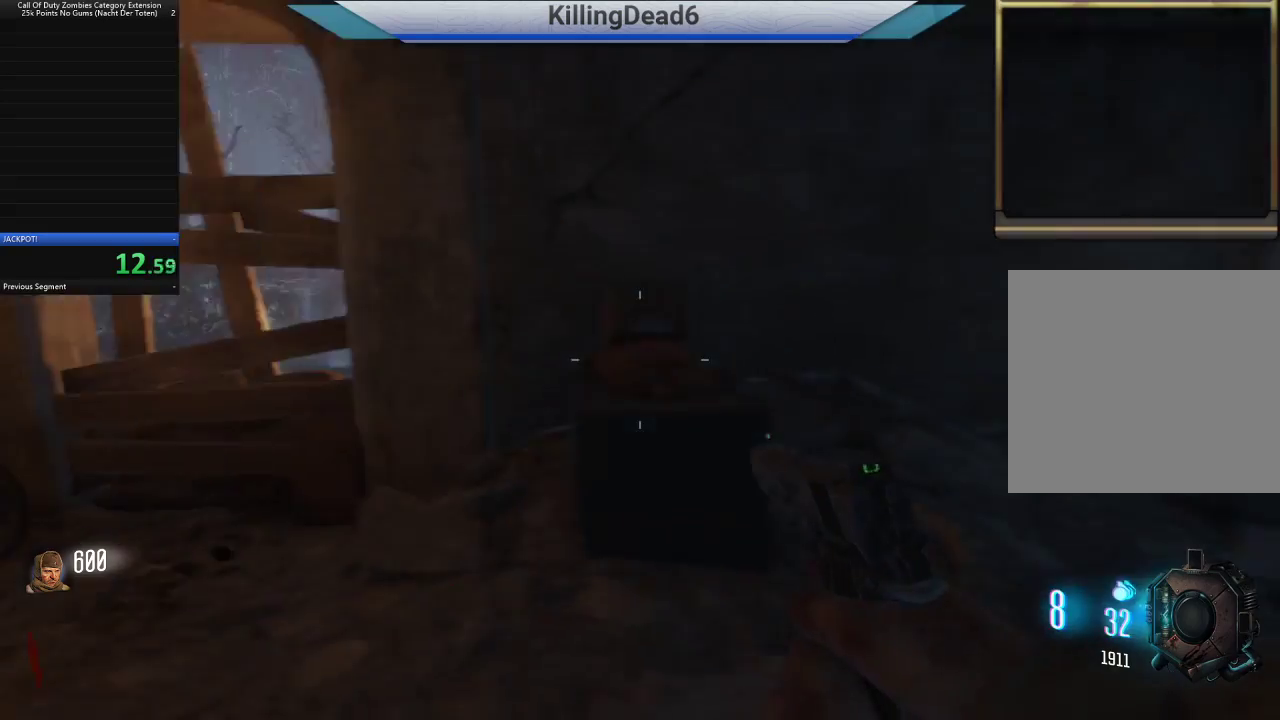
{"dt_ms": 500, "buttons": [], "left_stick": "up", "right_stick": "left", "button_events": []}
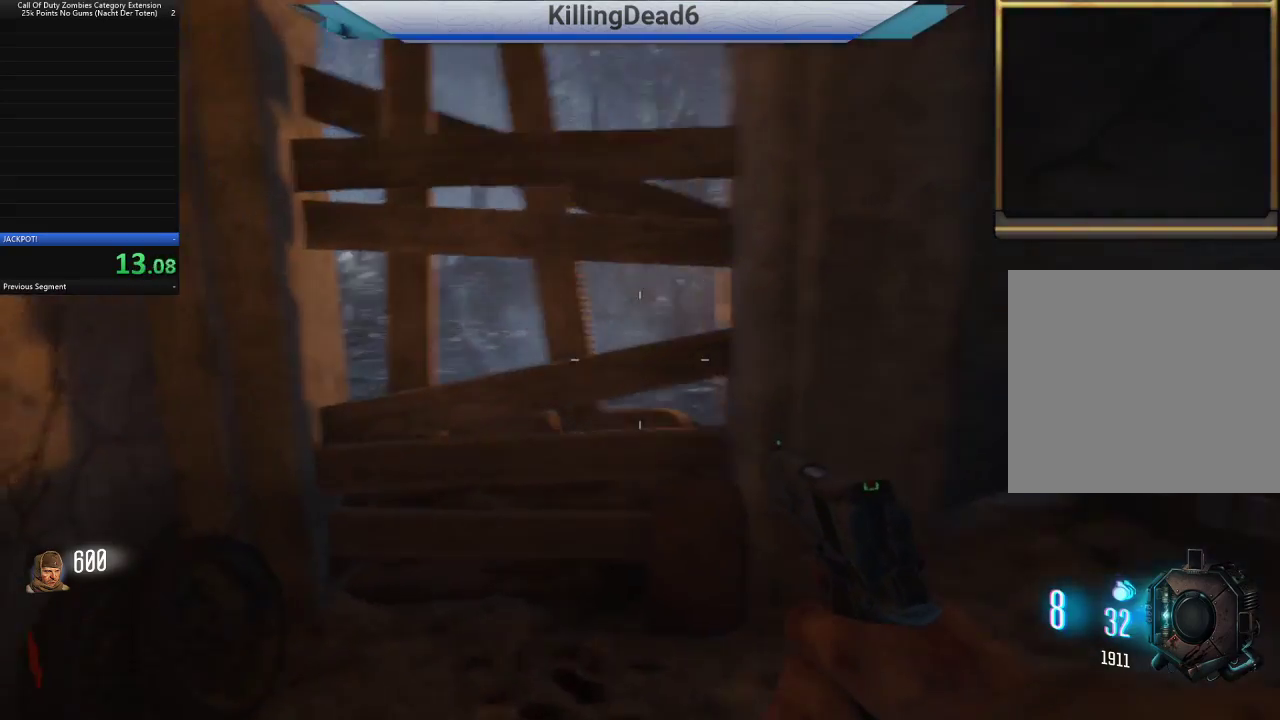
{"dt_ms": 500, "buttons": [], "left_stick": "center", "right_stick": "center", "button_events": []}
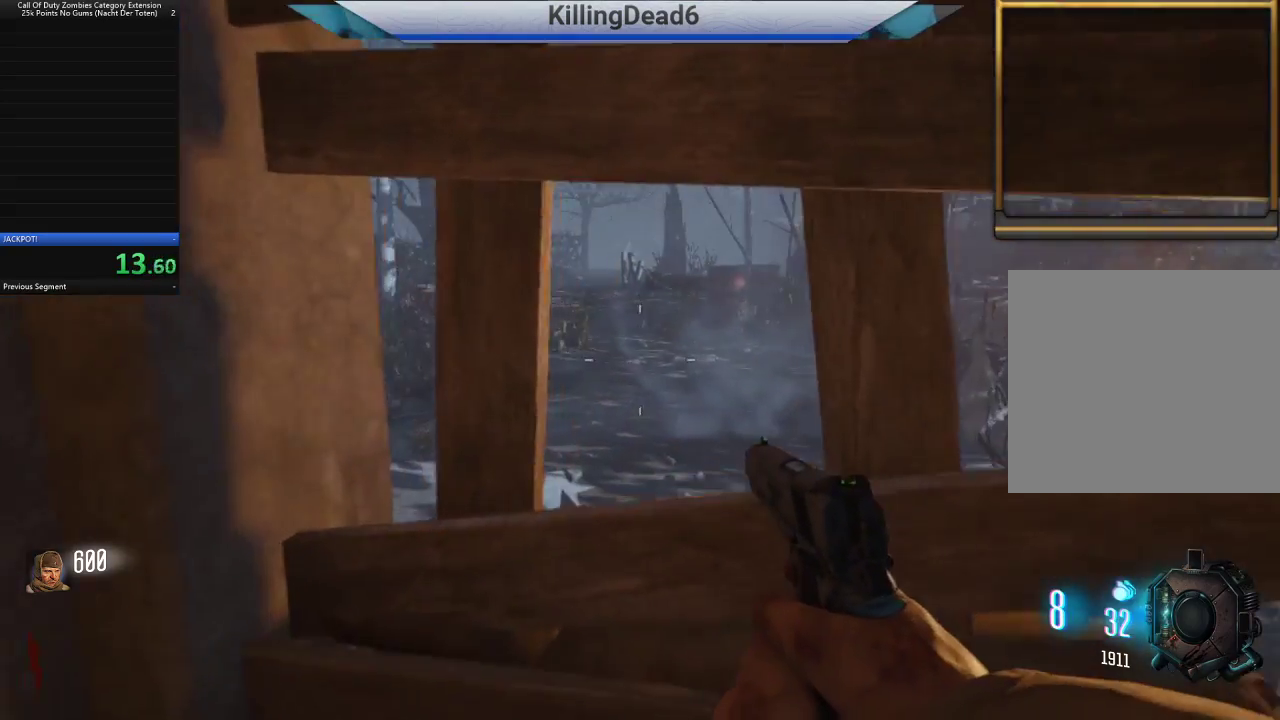
{"dt_ms": 500, "buttons": [], "left_stick": "center", "right_stick": "center", "button_events": []}
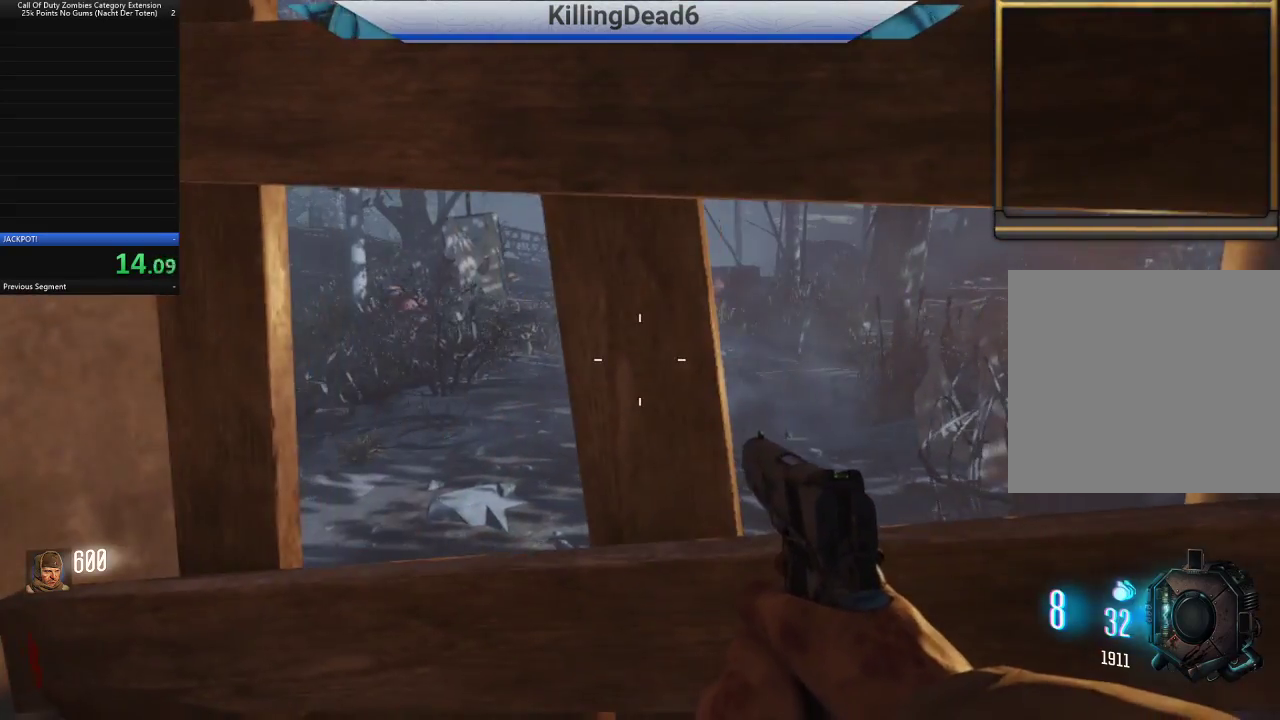
{"dt_ms": 500, "buttons": [], "left_stick": "center", "right_stick": "center", "button_events": []}
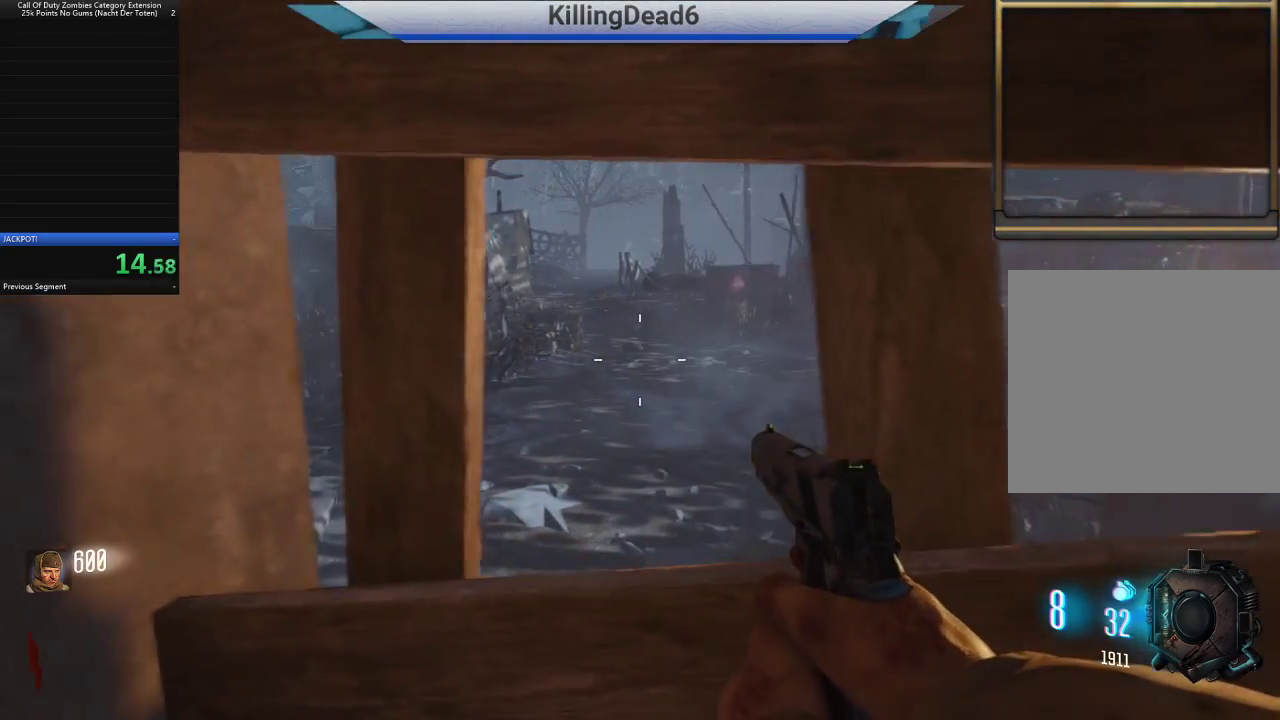
{"dt_ms": 500, "buttons": [], "left_stick": "center", "right_stick": "center", "button_events": []}
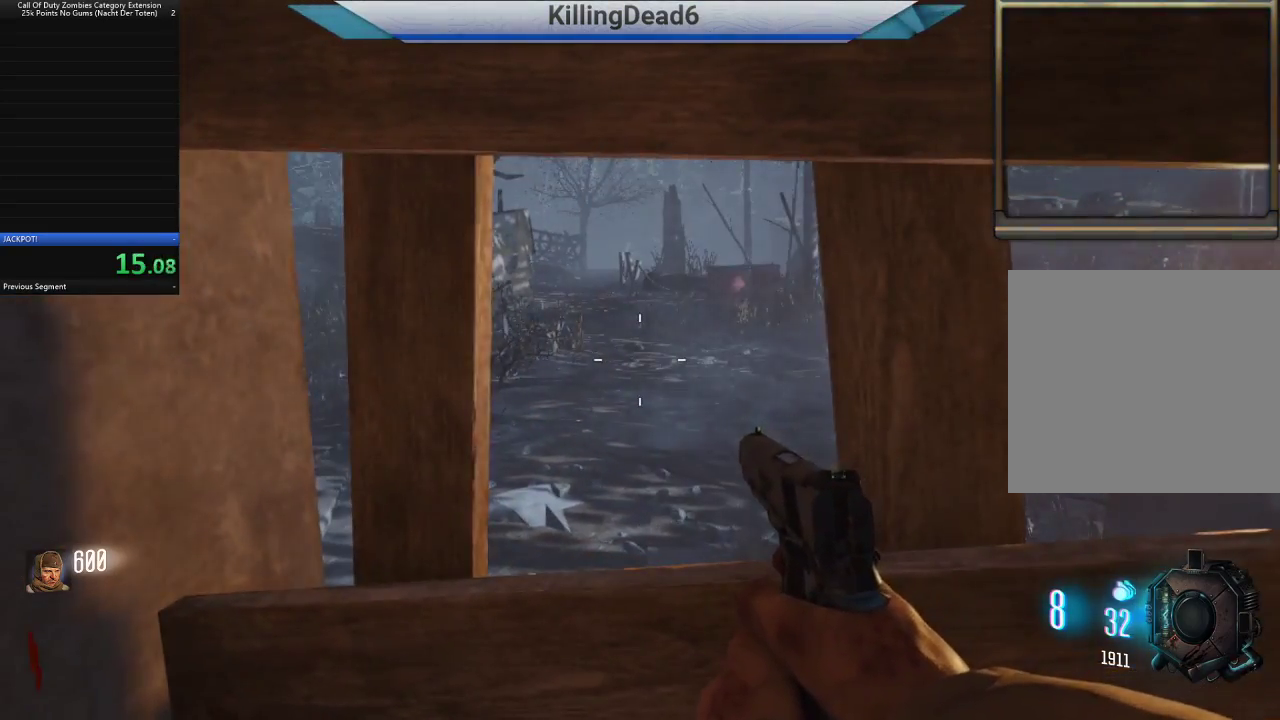
{"dt_ms": 500, "buttons": [], "left_stick": "center", "right_stick": "center", "button_events": []}